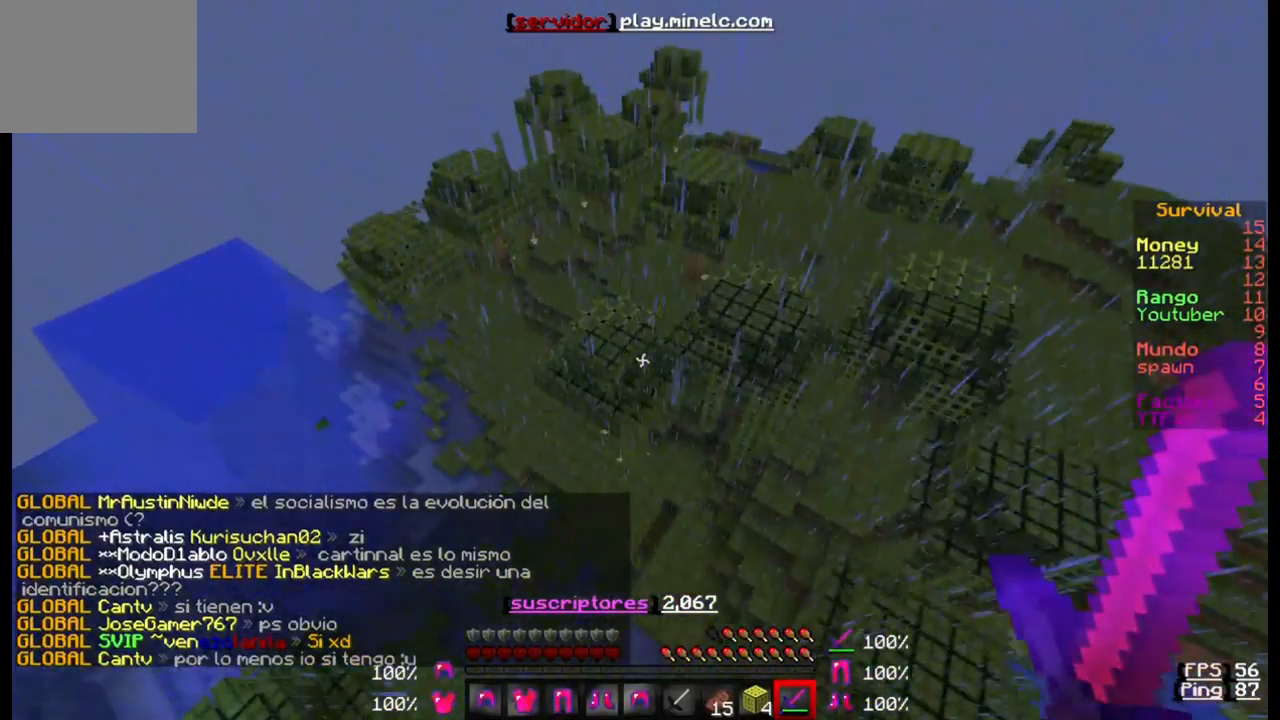
Gameplay with keyboard; each line is a JSON object with the keys held at the frame after it. "events" lists presses ("down") and releases ("up") of "a", "d", "s" and "w" between this image and that frame as [ms after this image, input, new state], when the widget could be followed in between. No other keys are recorded. Mouse input is not recorded.
{"keys": ["w"], "events": []}
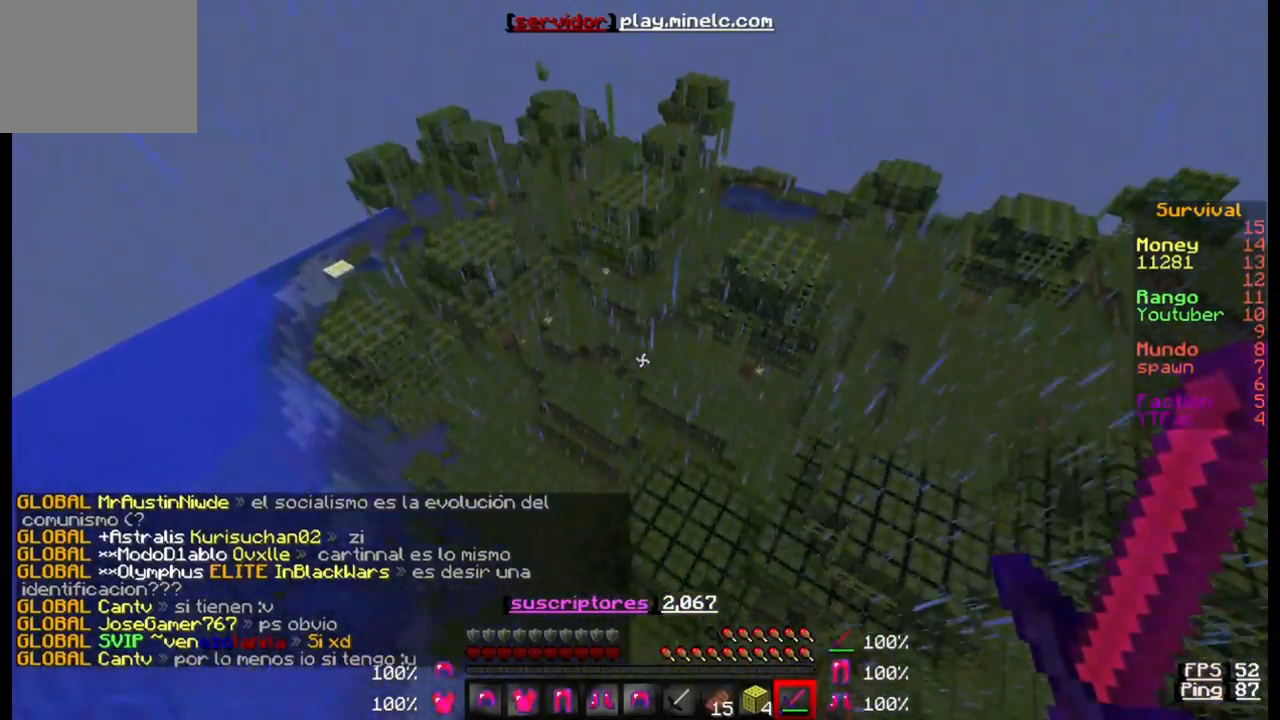
{"keys": ["w"], "events": []}
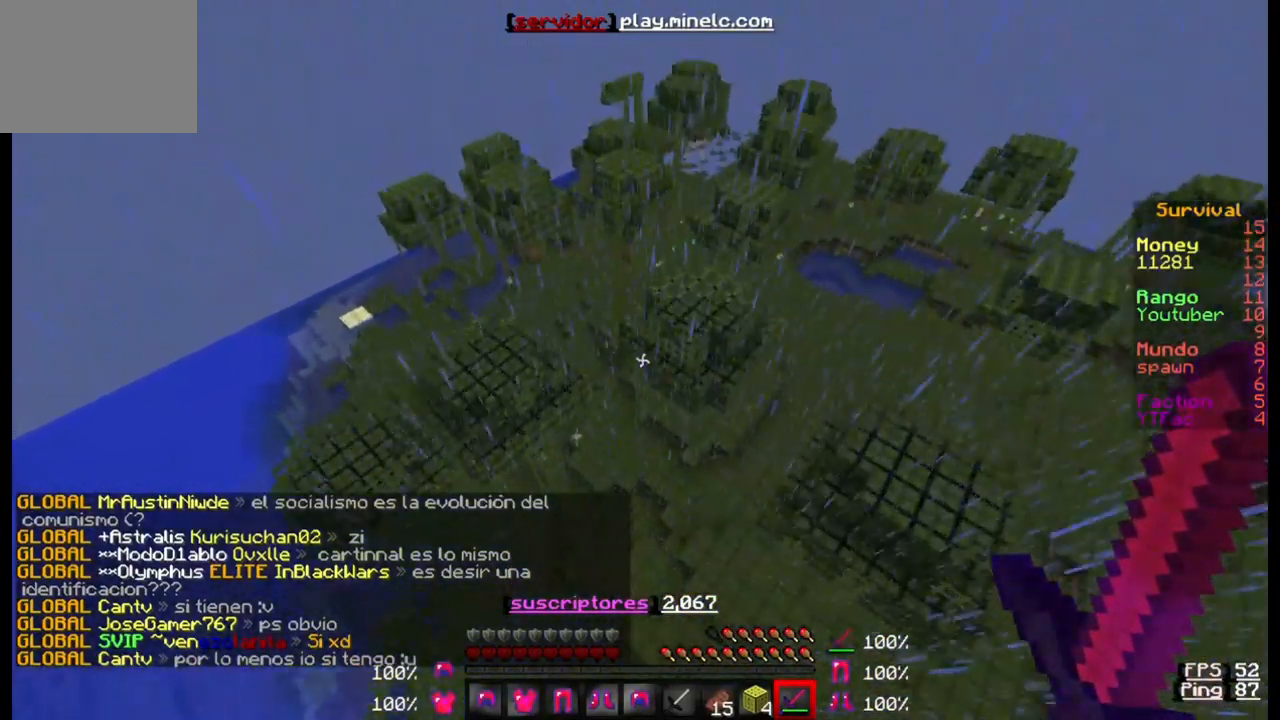
{"keys": ["w"], "events": []}
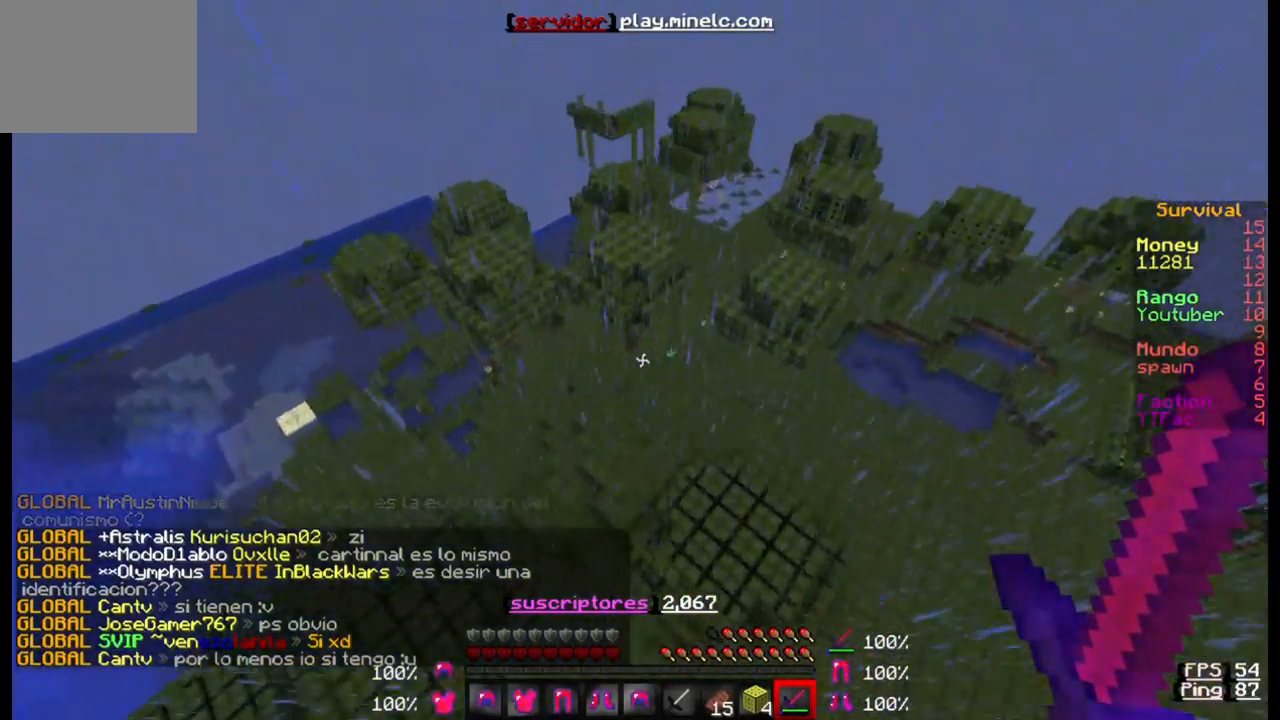
{"keys": ["w"], "events": []}
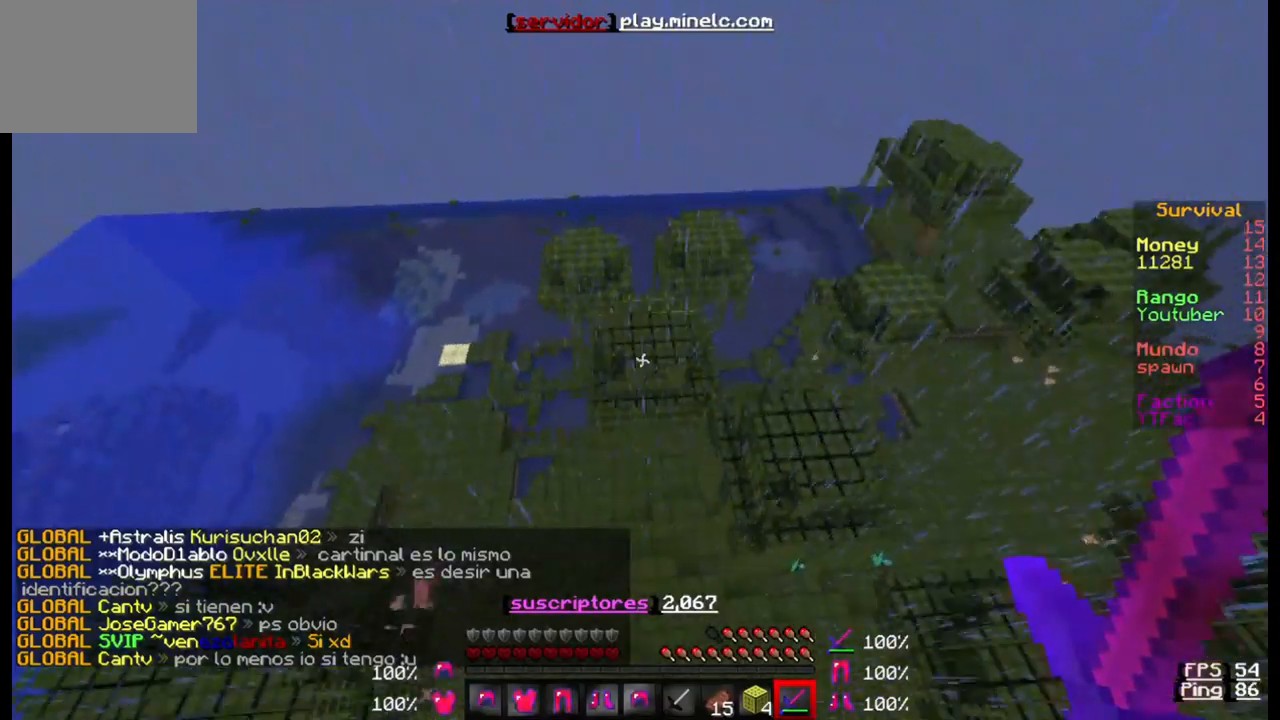
{"keys": ["w"], "events": []}
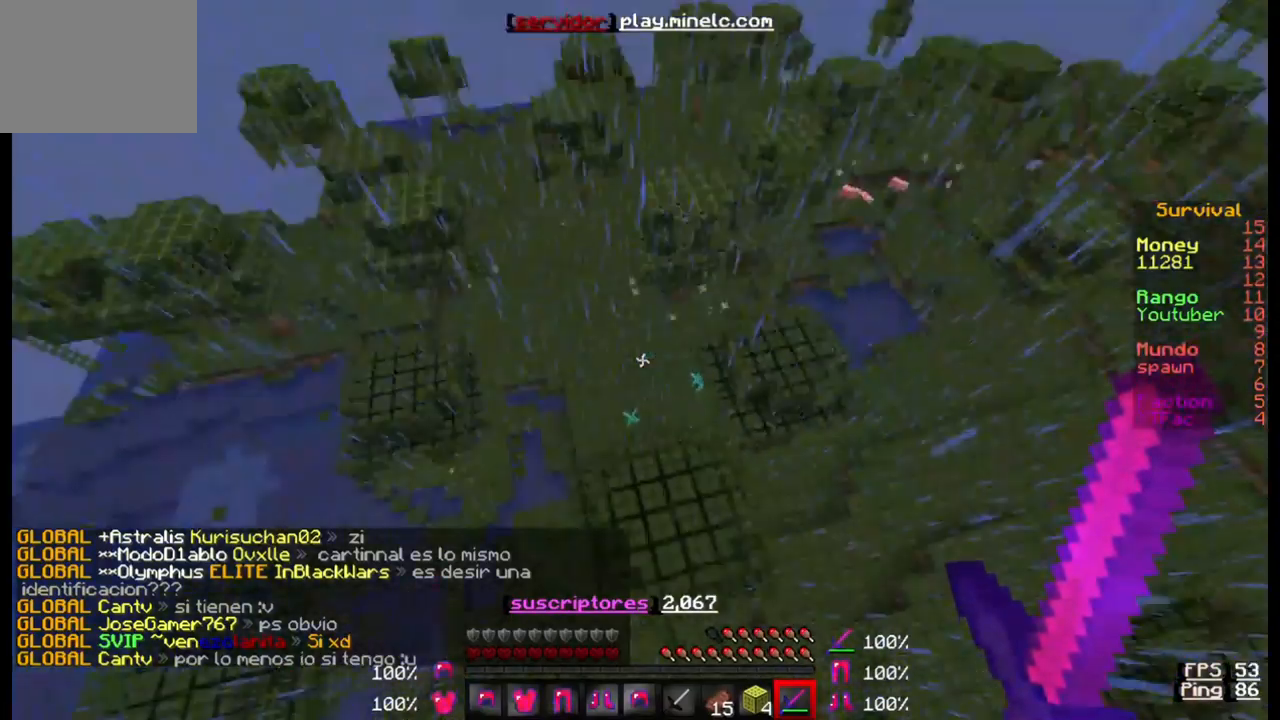
{"keys": ["w"], "events": []}
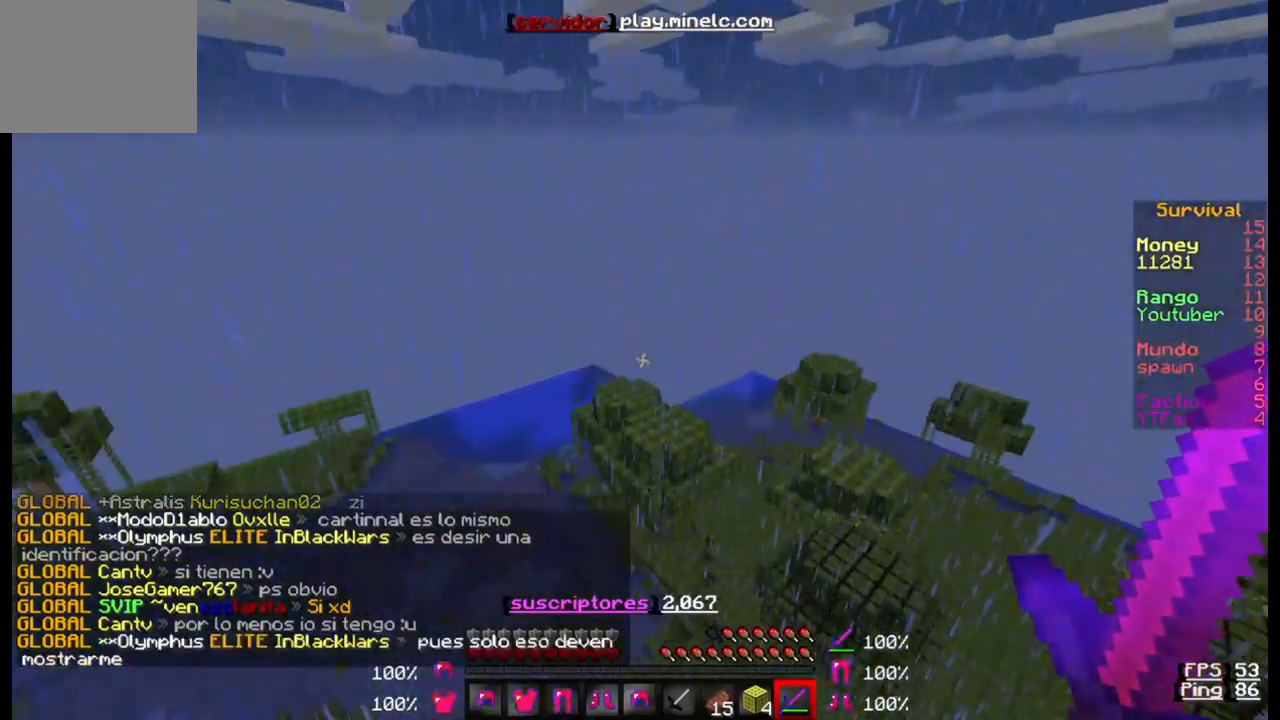
{"keys": ["w"], "events": []}
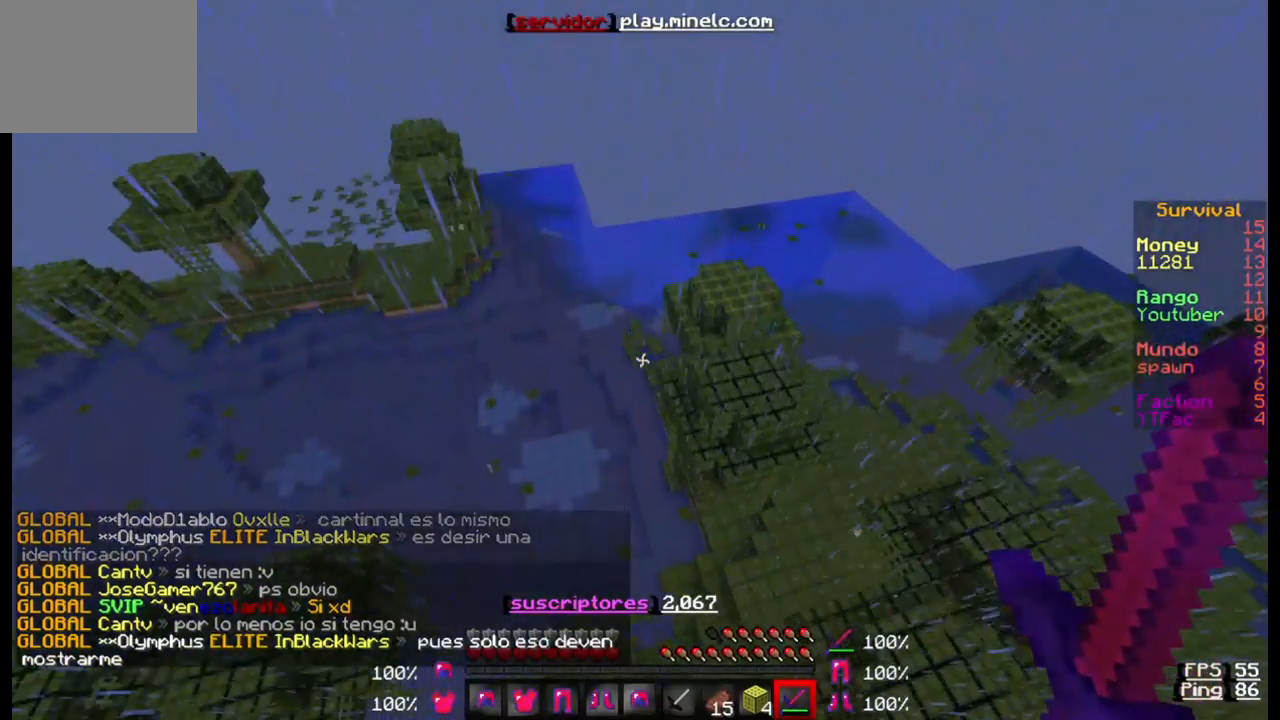
{"keys": ["w"], "events": []}
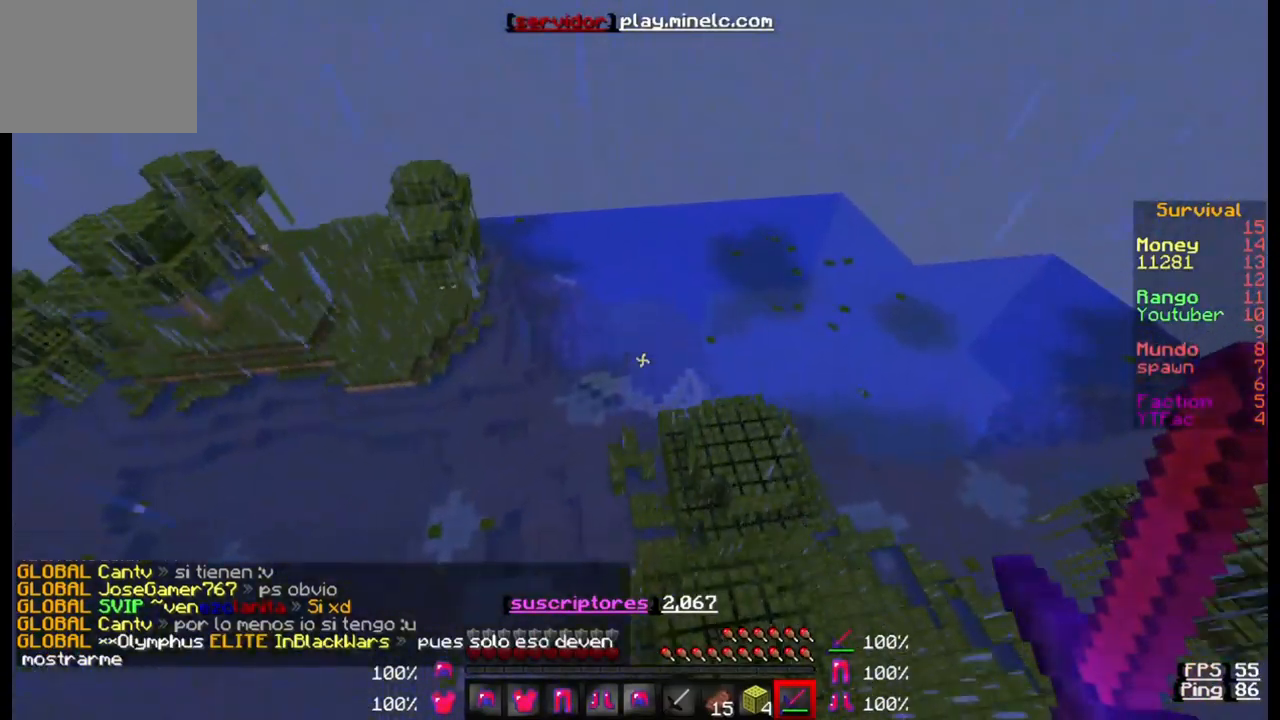
{"keys": ["w"], "events": []}
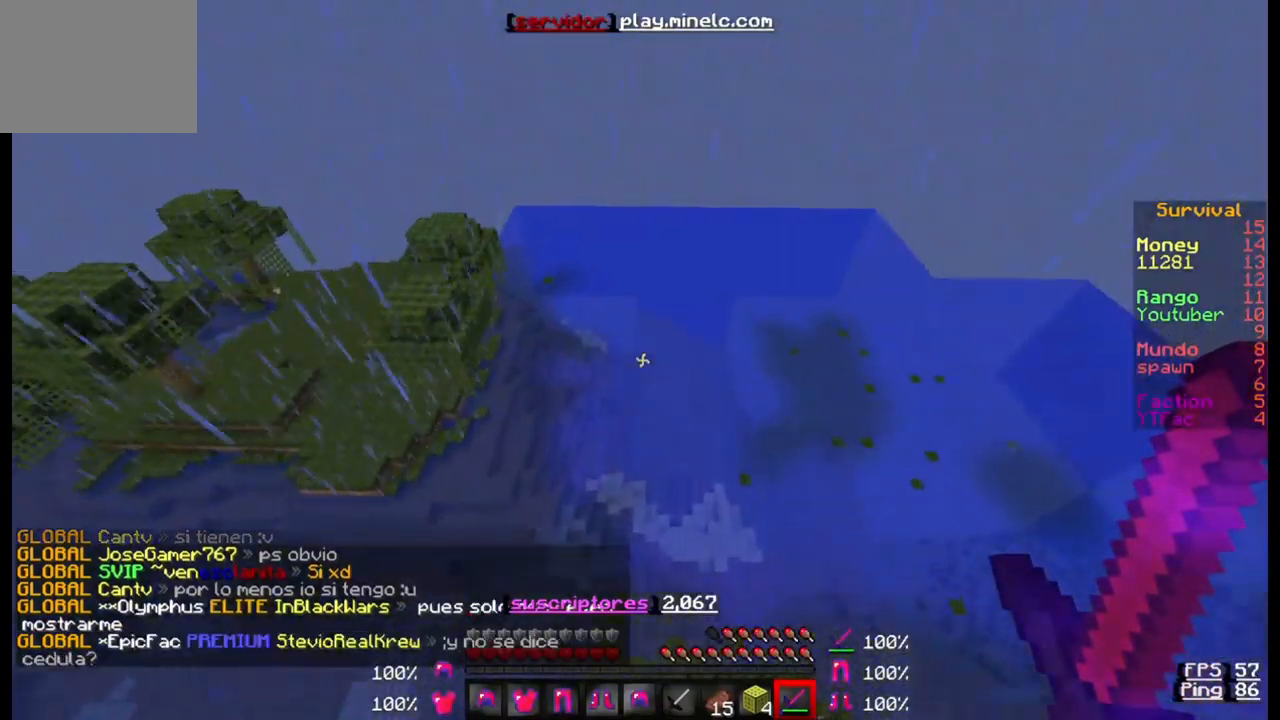
{"keys": ["a", "w"], "events": [[217, "a", "down"]]}
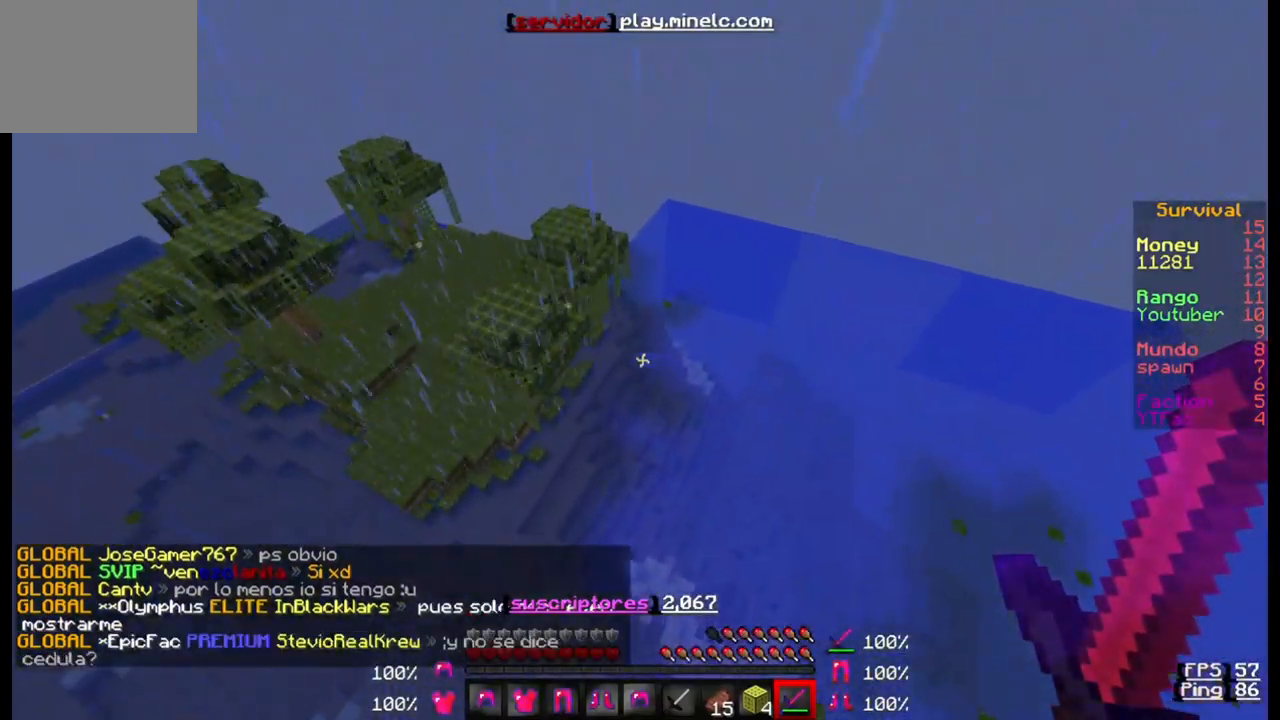
{"keys": ["w"], "events": [[83, "a", "up"]]}
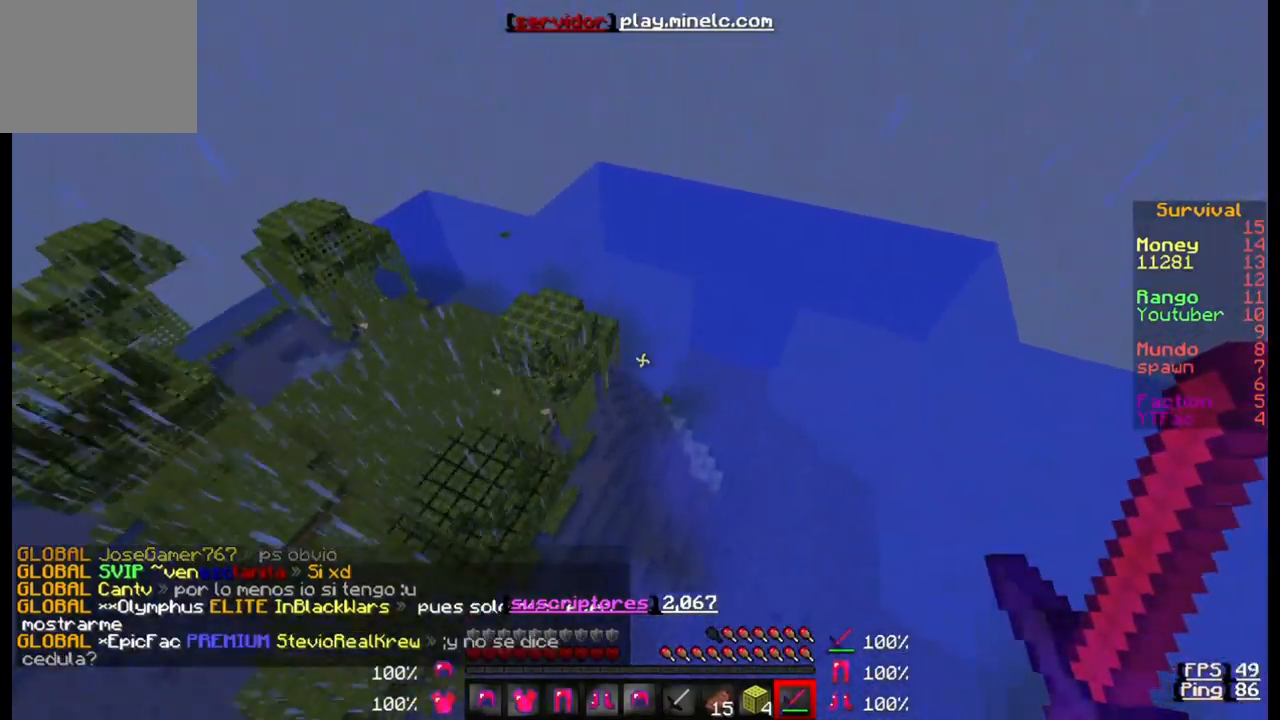
{"keys": ["w"], "events": []}
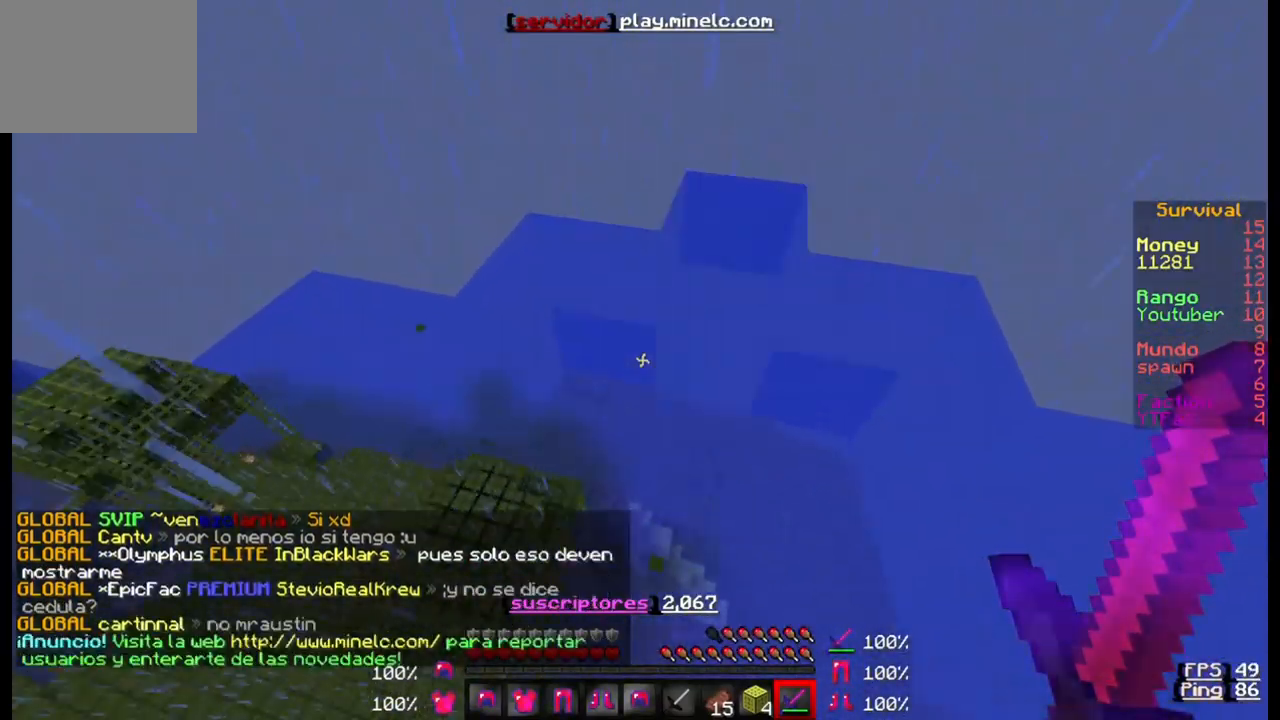
{"keys": ["w"], "events": []}
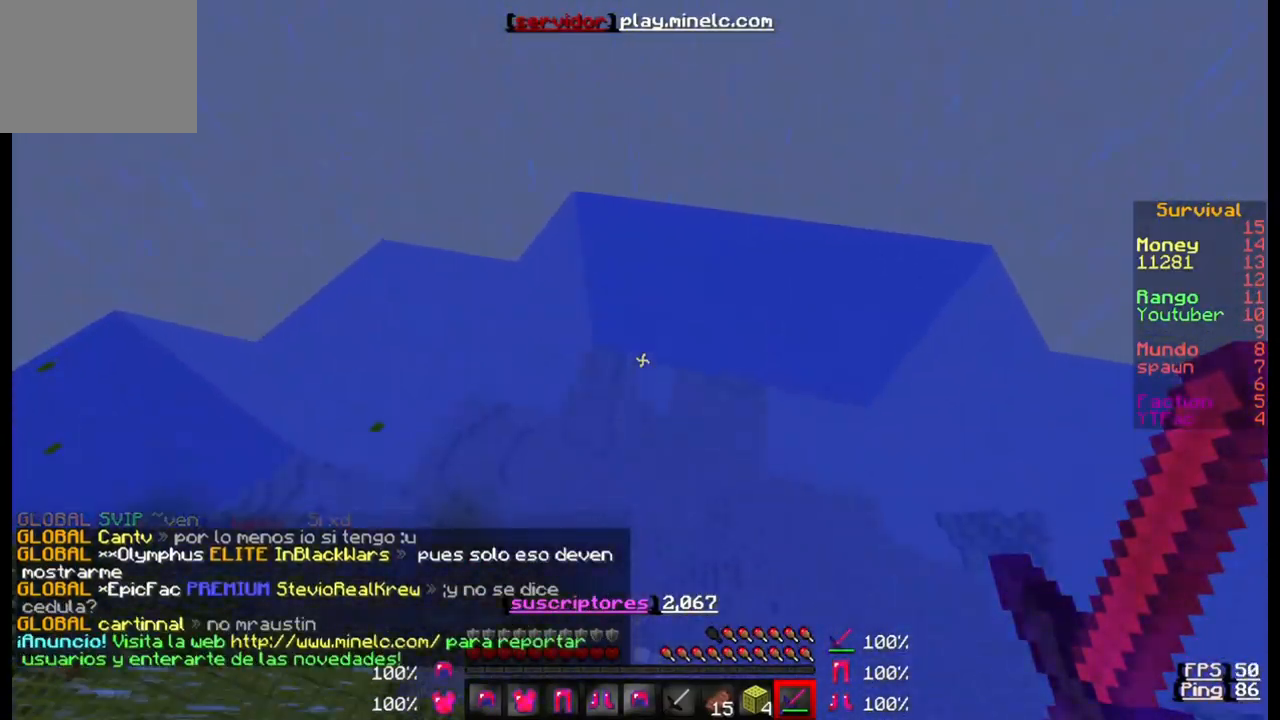
{"keys": ["w"], "events": []}
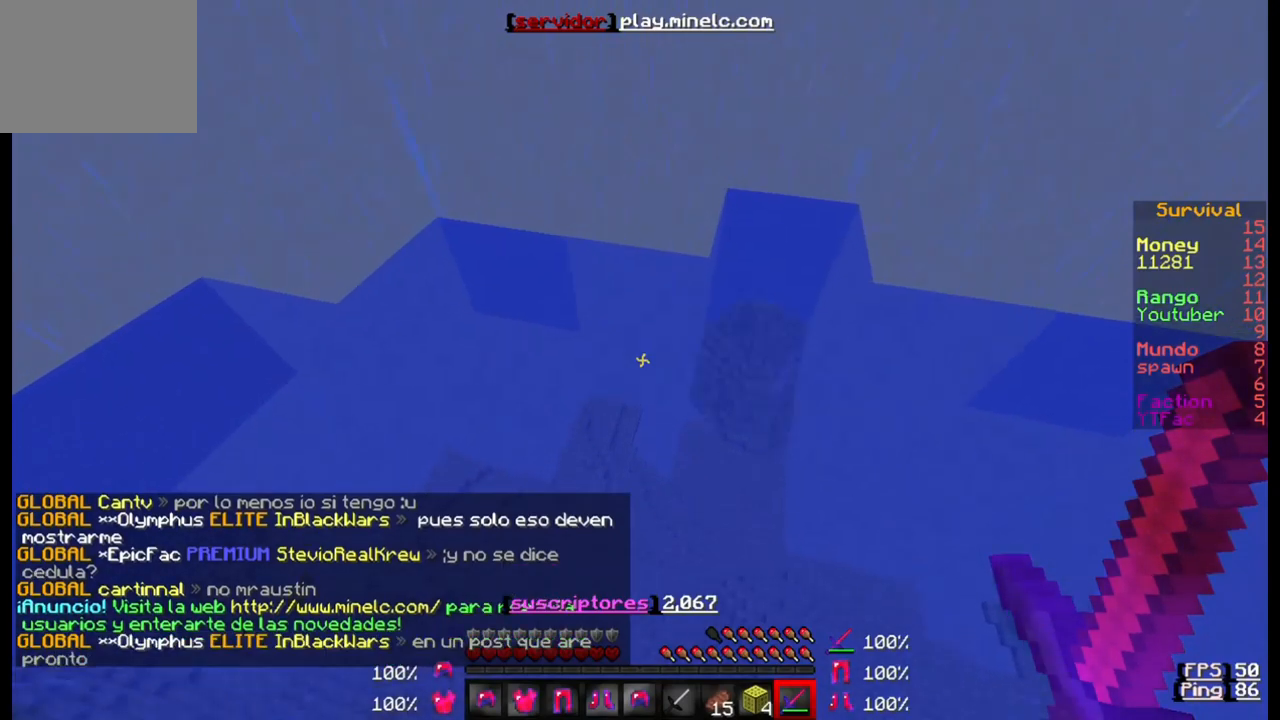
{"keys": ["w"], "events": []}
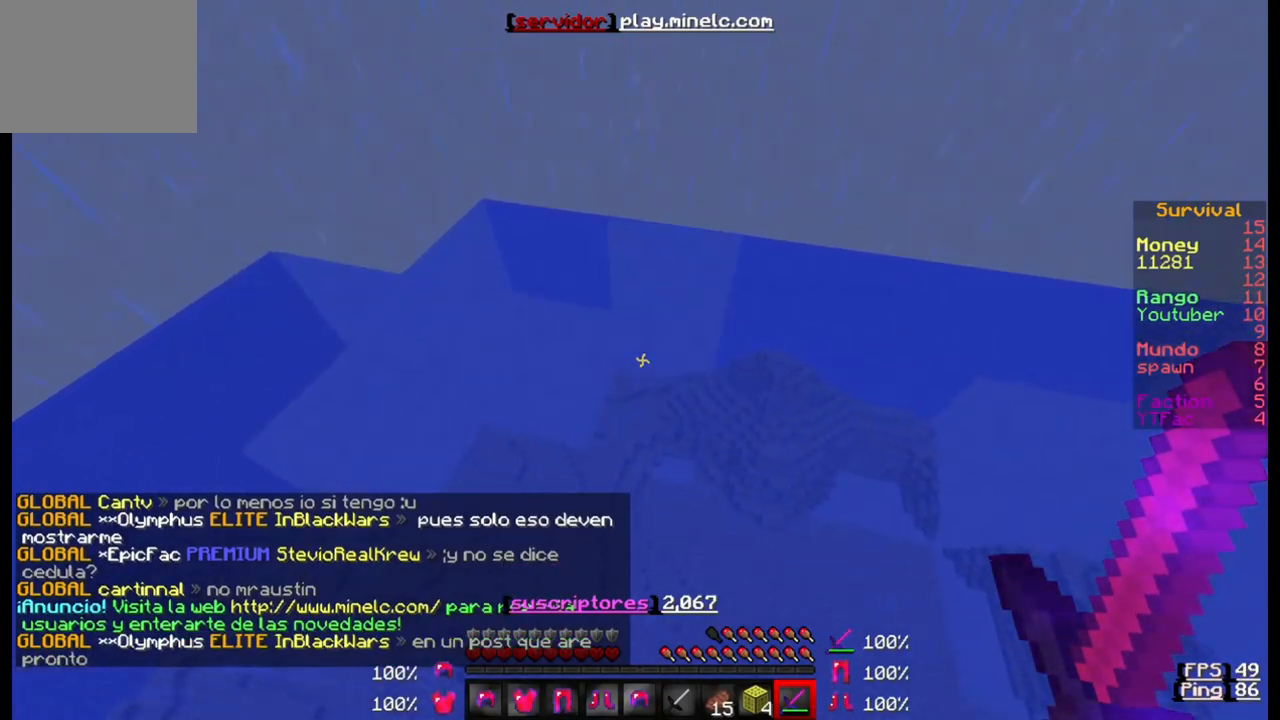
{"keys": ["w"], "events": []}
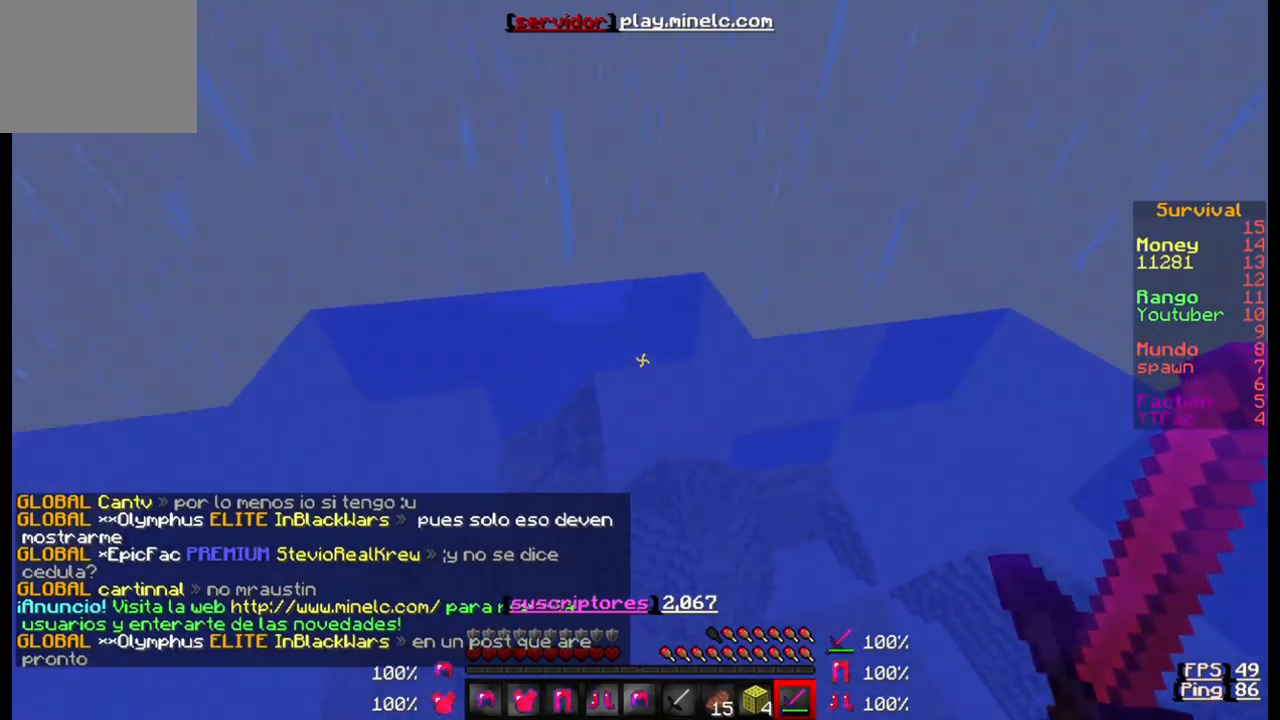
{"keys": ["a", "w"], "events": [[417, "a", "down"]]}
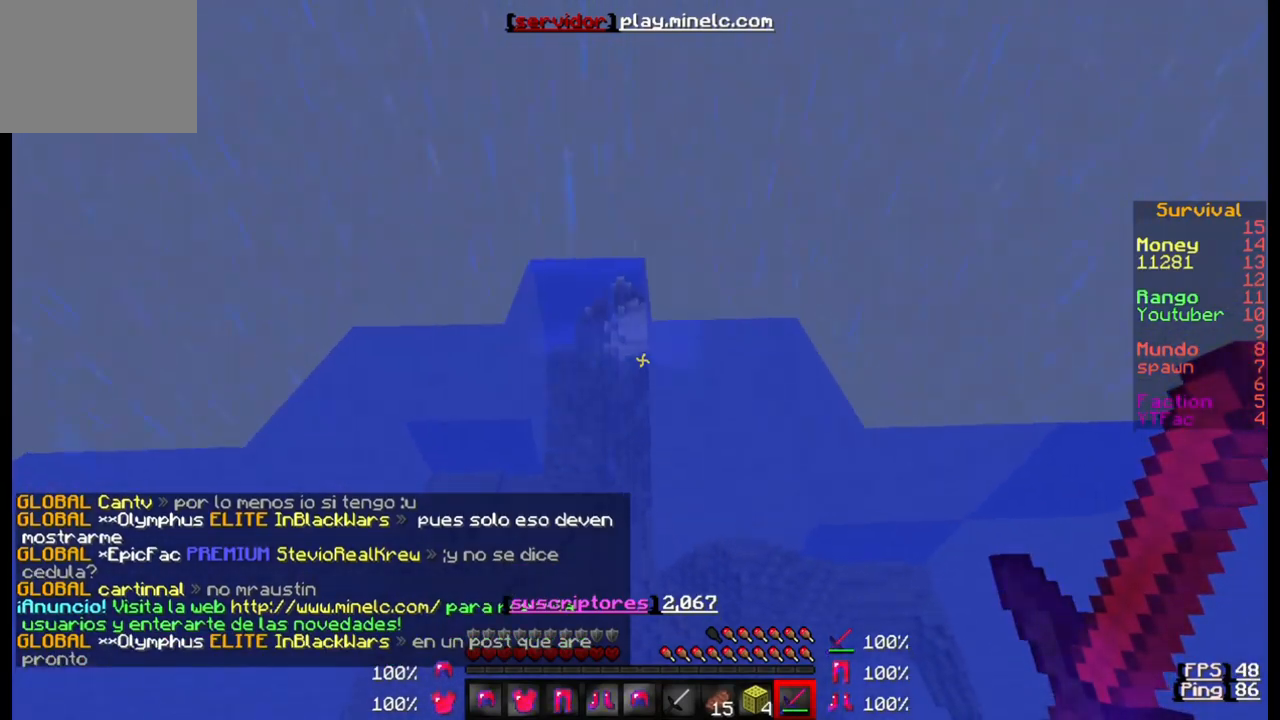
{"keys": ["w"], "events": [[17, "a", "up"]]}
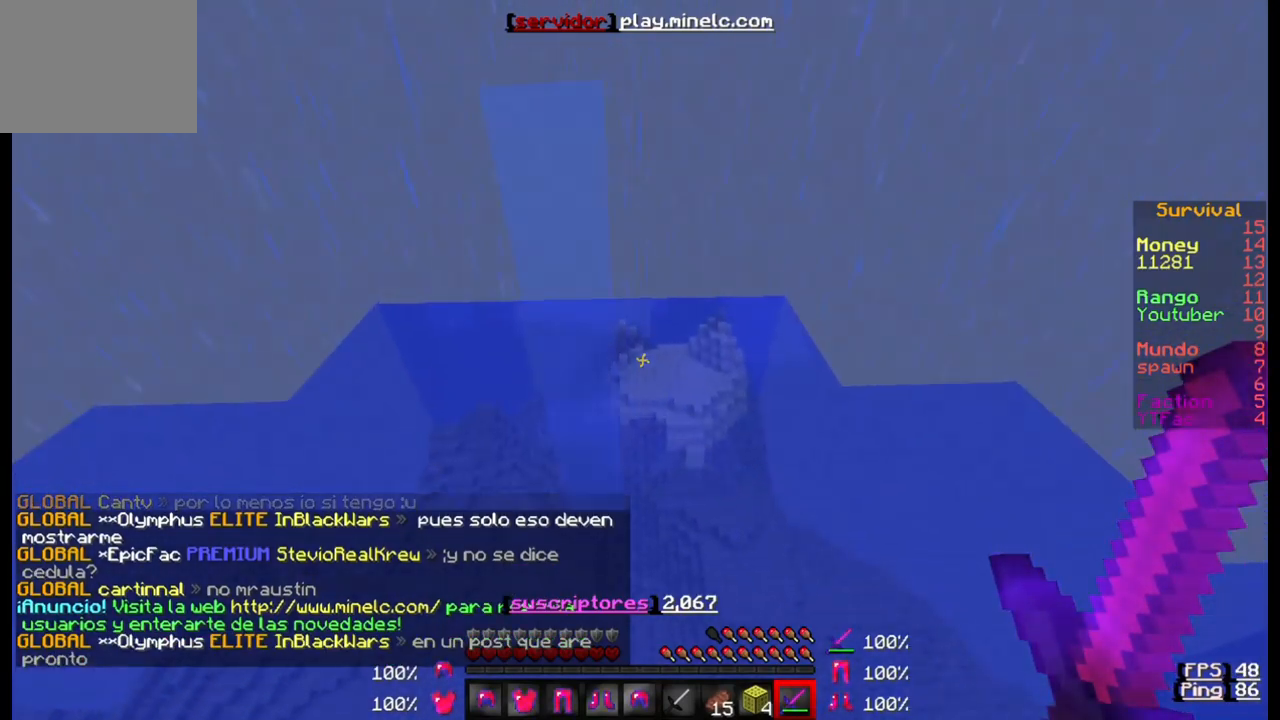
{"keys": ["w"], "events": []}
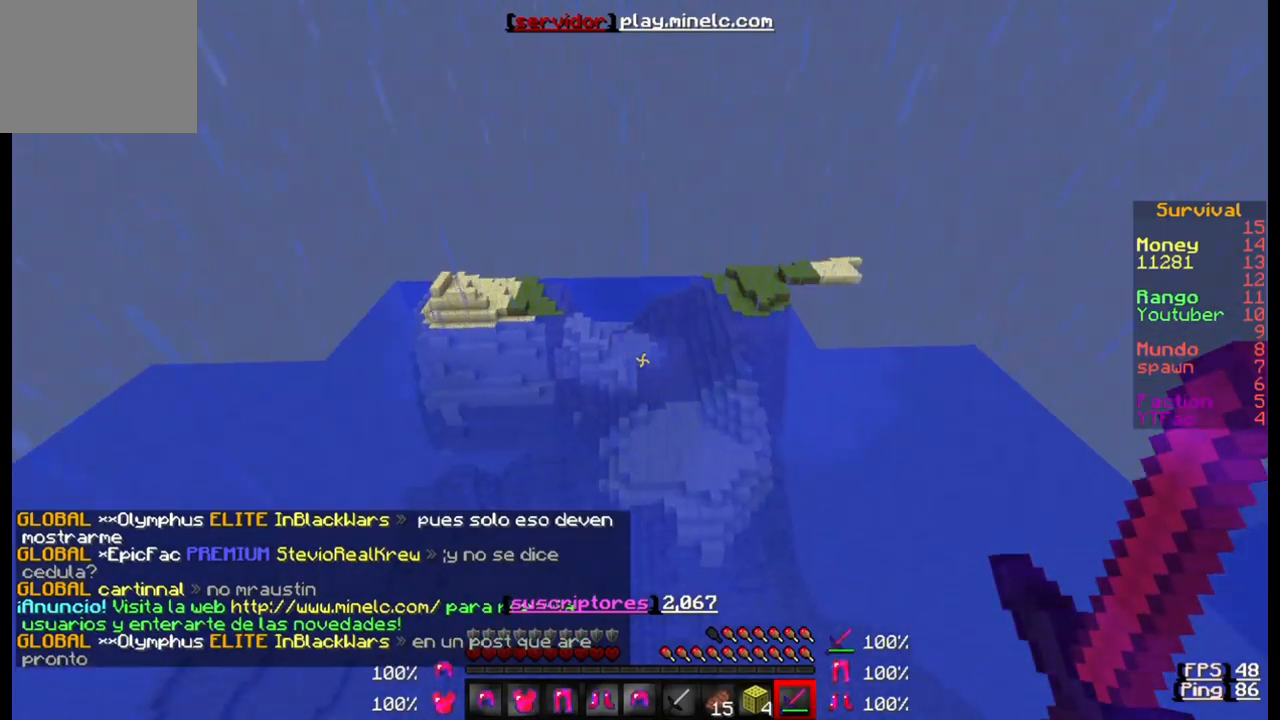
{"keys": ["w"], "events": []}
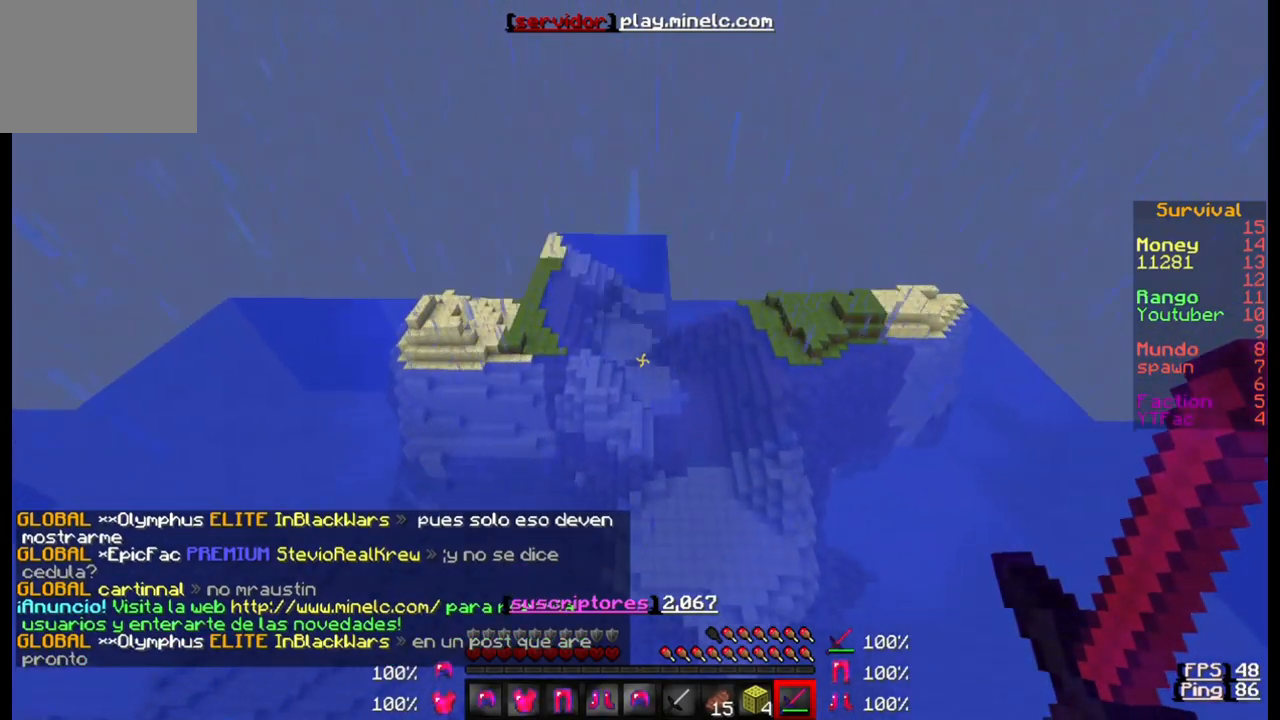
{"keys": ["w"], "events": []}
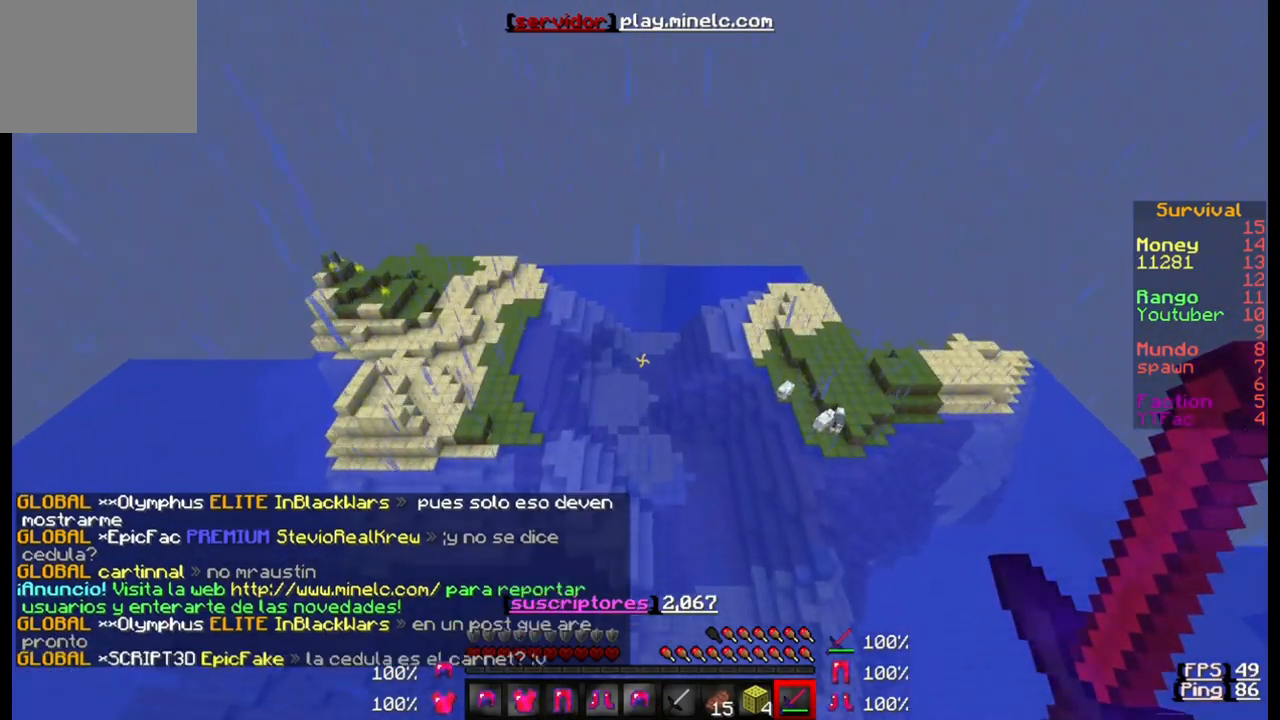
{"keys": ["w"], "events": []}
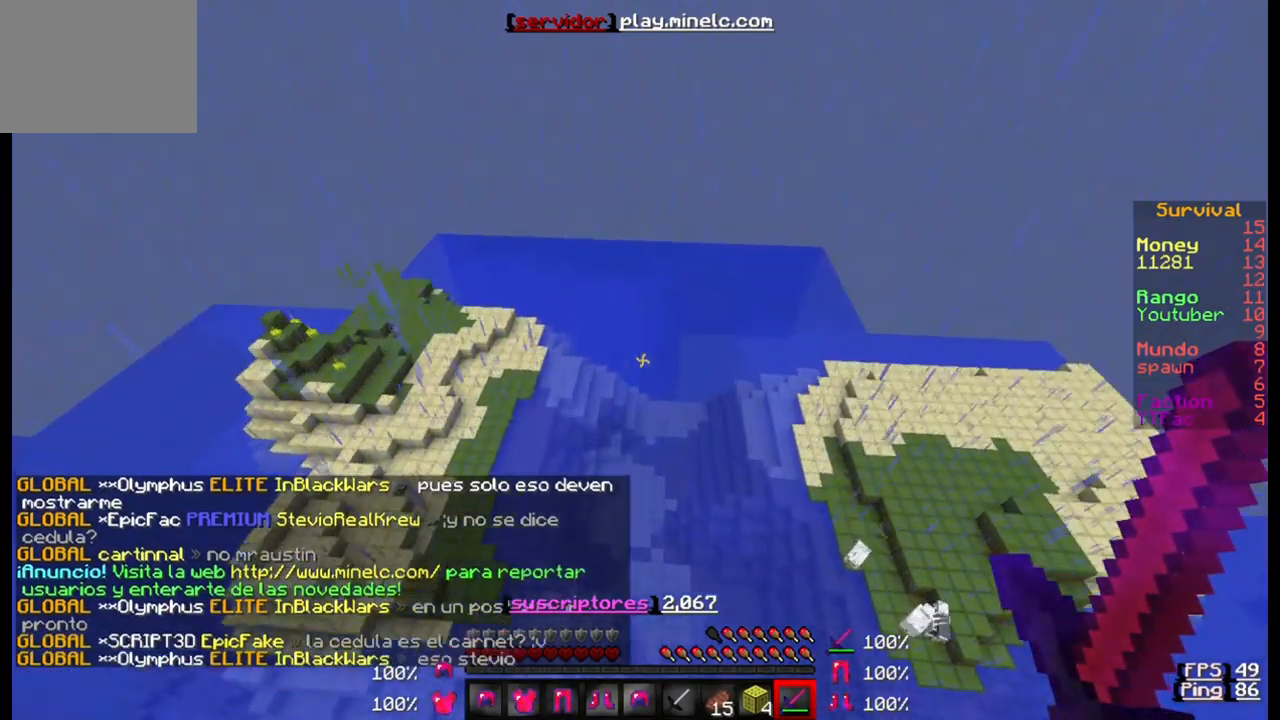
{"keys": ["w"], "events": []}
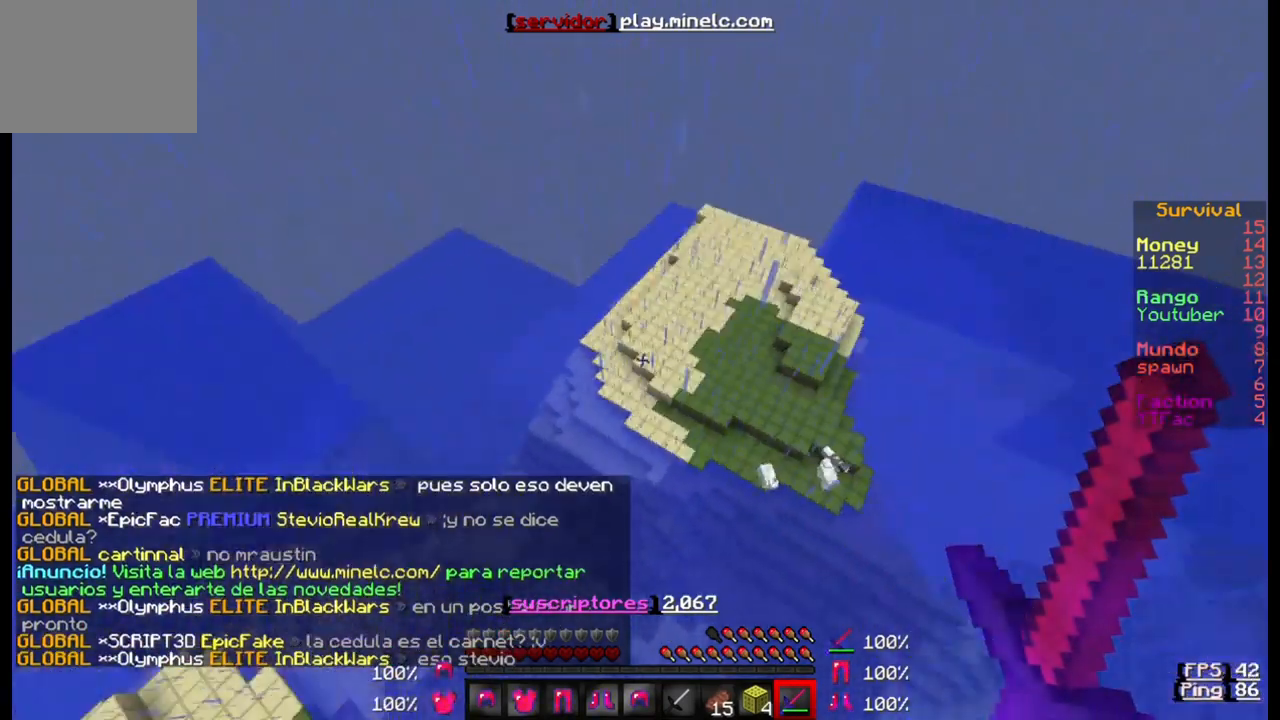
{"keys": ["w"], "events": []}
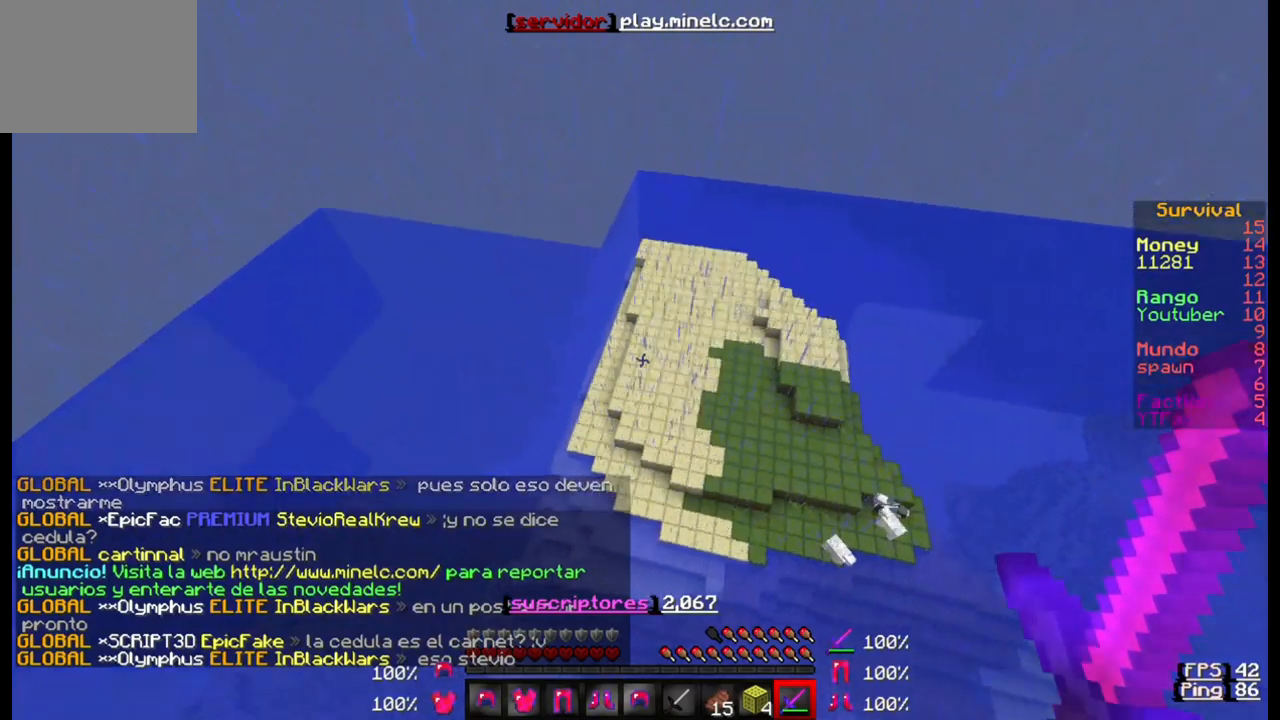
{"keys": ["w"], "events": []}
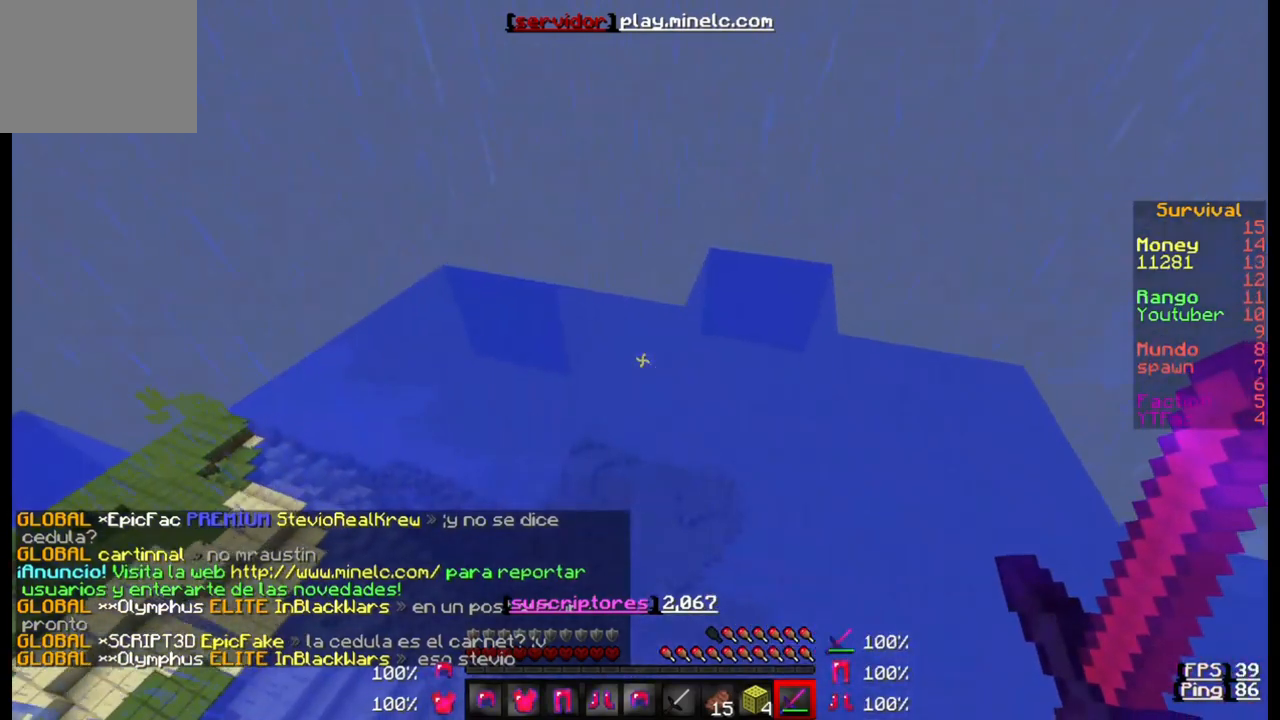
{"keys": ["w"], "events": []}
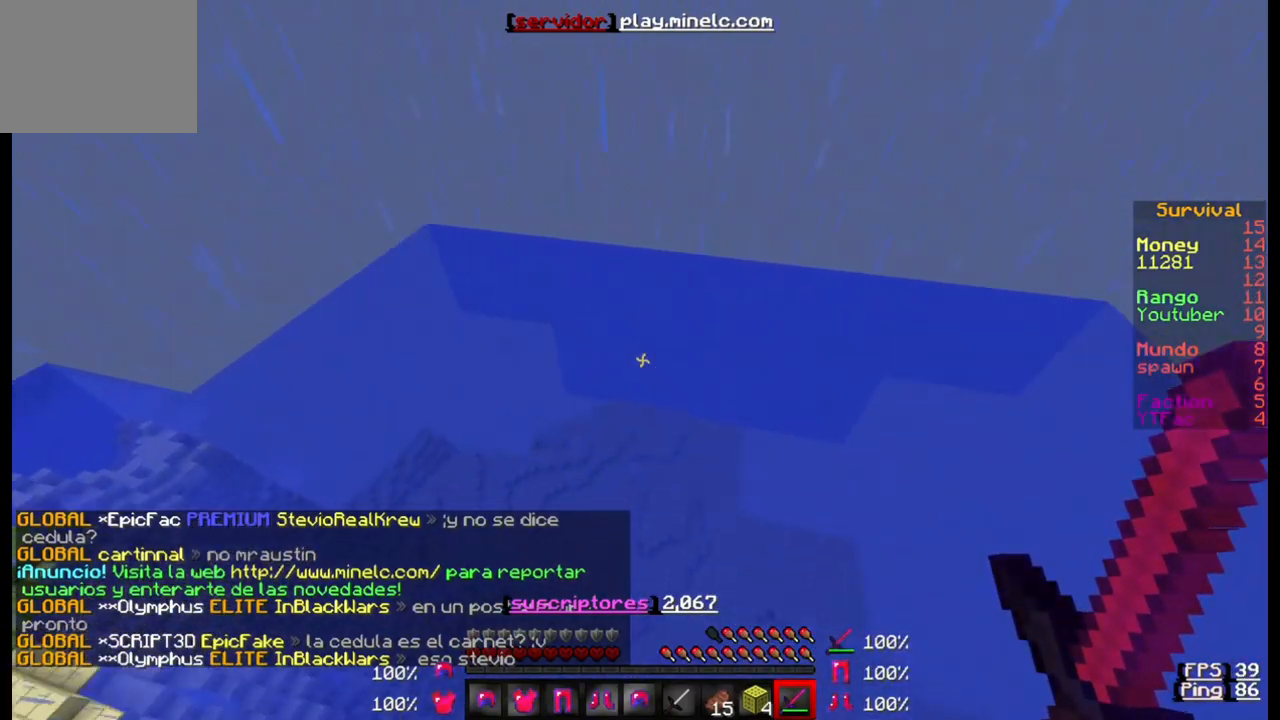
{"keys": ["w"], "events": []}
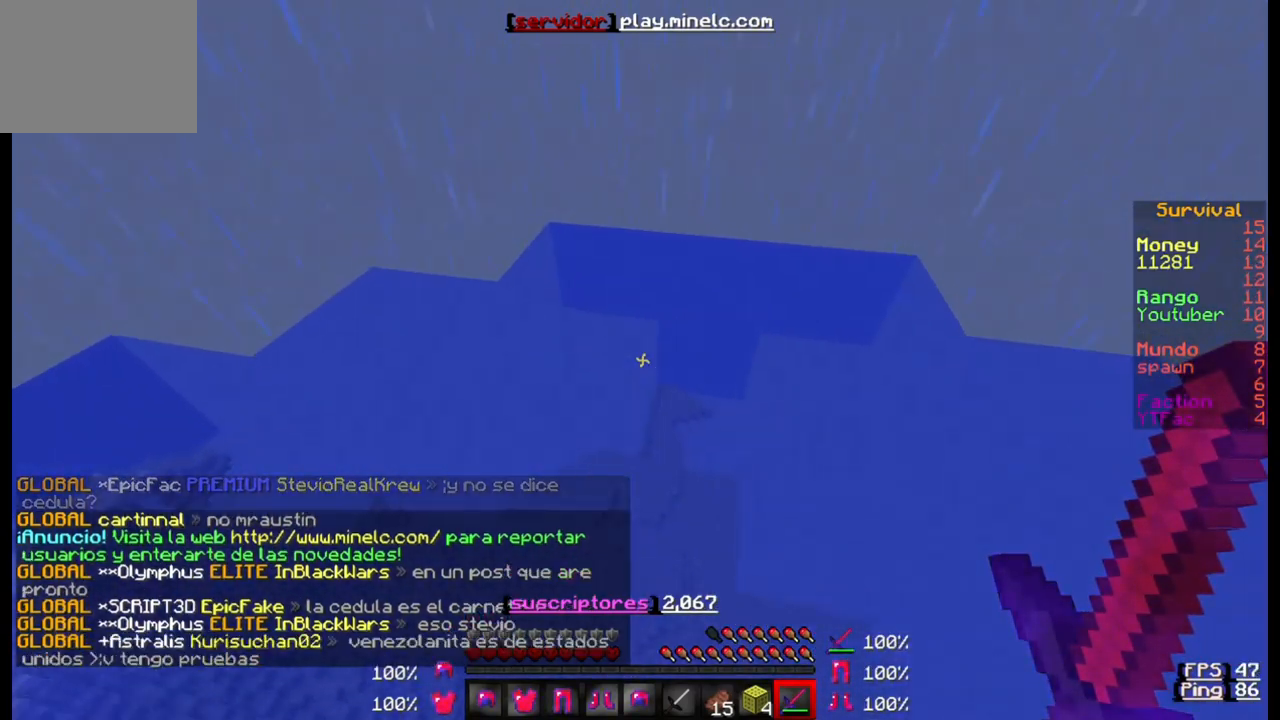
{"keys": ["w"], "events": []}
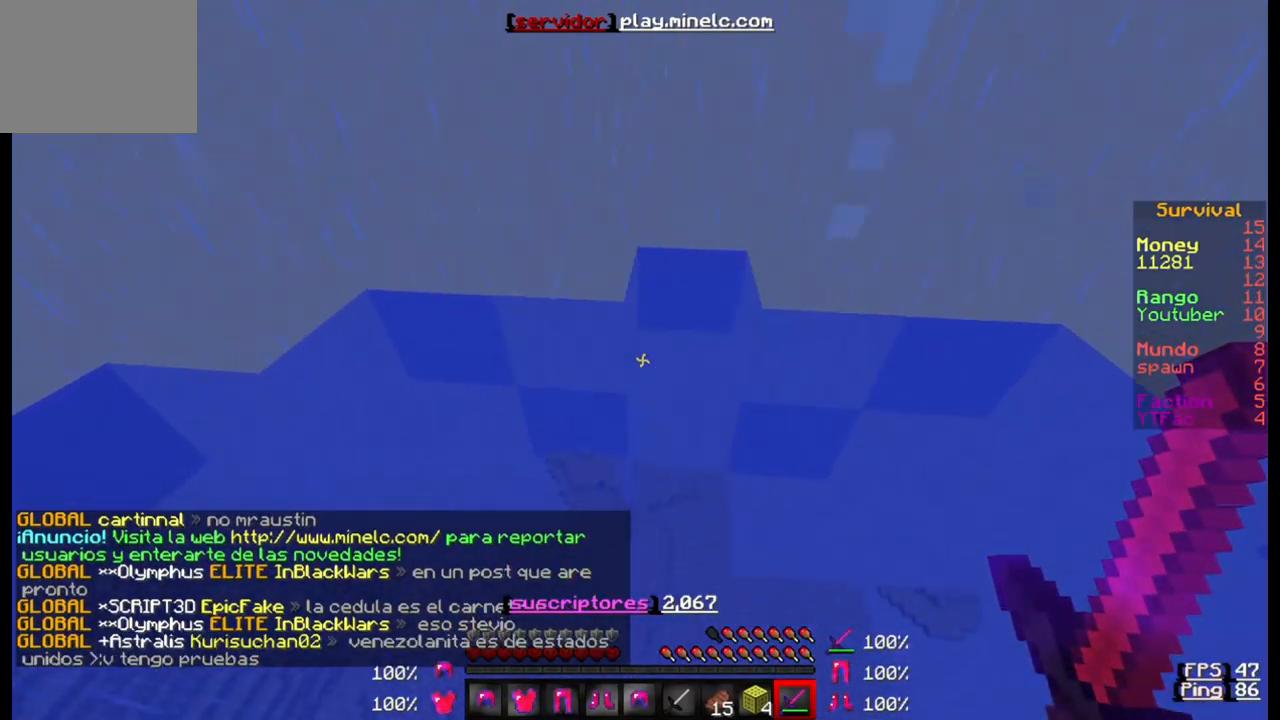
{"keys": ["w"], "events": []}